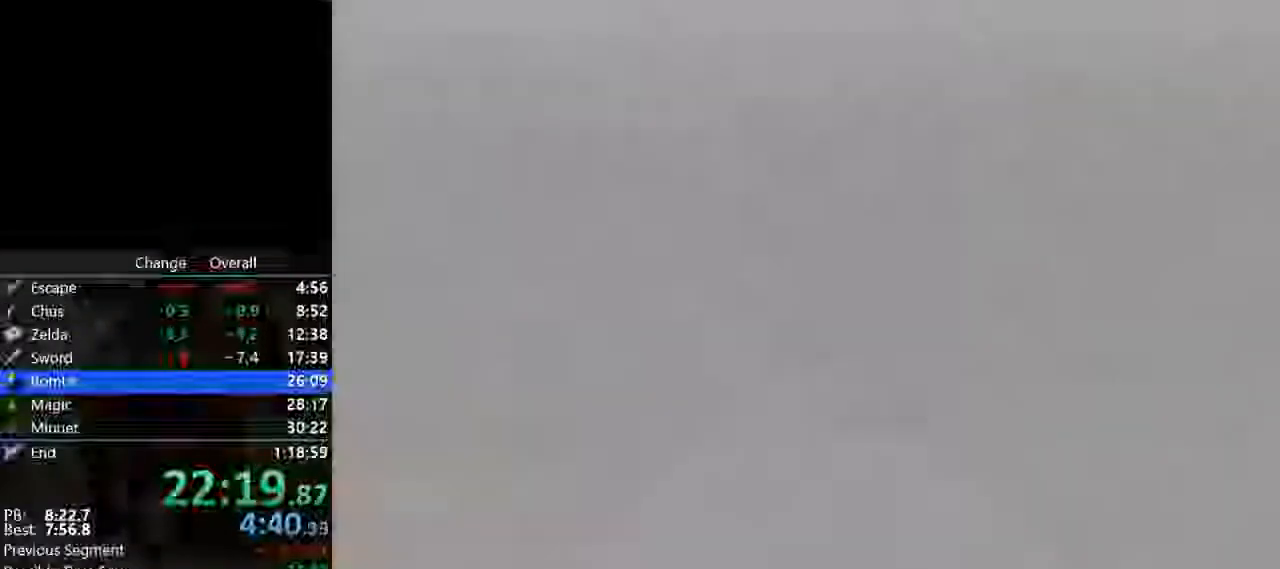
Gameplay with a controller (Nintendo layout); each line is a JSON object with the inputs held at the frame after it. "events" lists button and stick changes between this image and that frame as [ms after this image, input, new state], when the widget could be followed in between. Not read: L3 R3.
{"buttons": [], "left_stick": "up-right", "events": []}
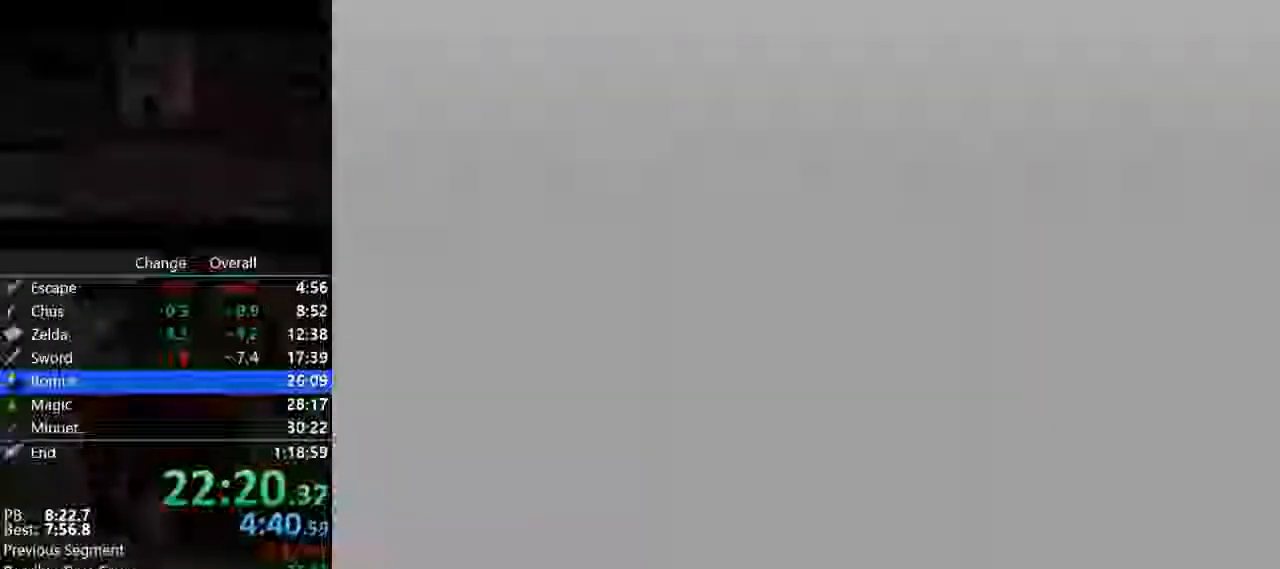
{"buttons": [], "left_stick": "up-right", "events": []}
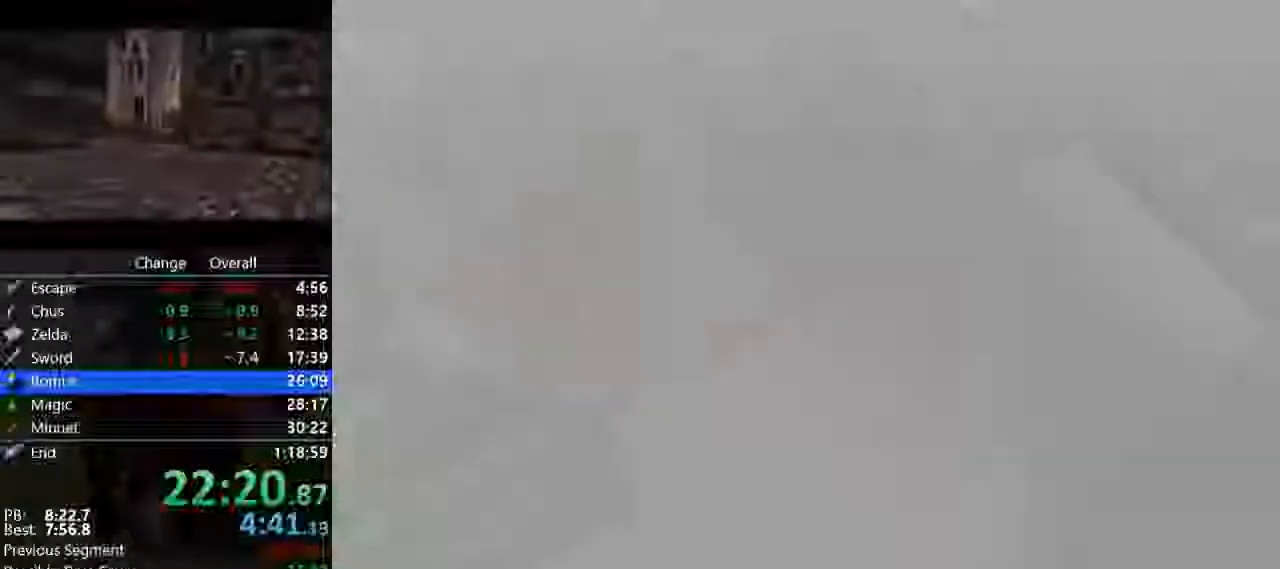
{"buttons": [], "left_stick": "up-right", "events": []}
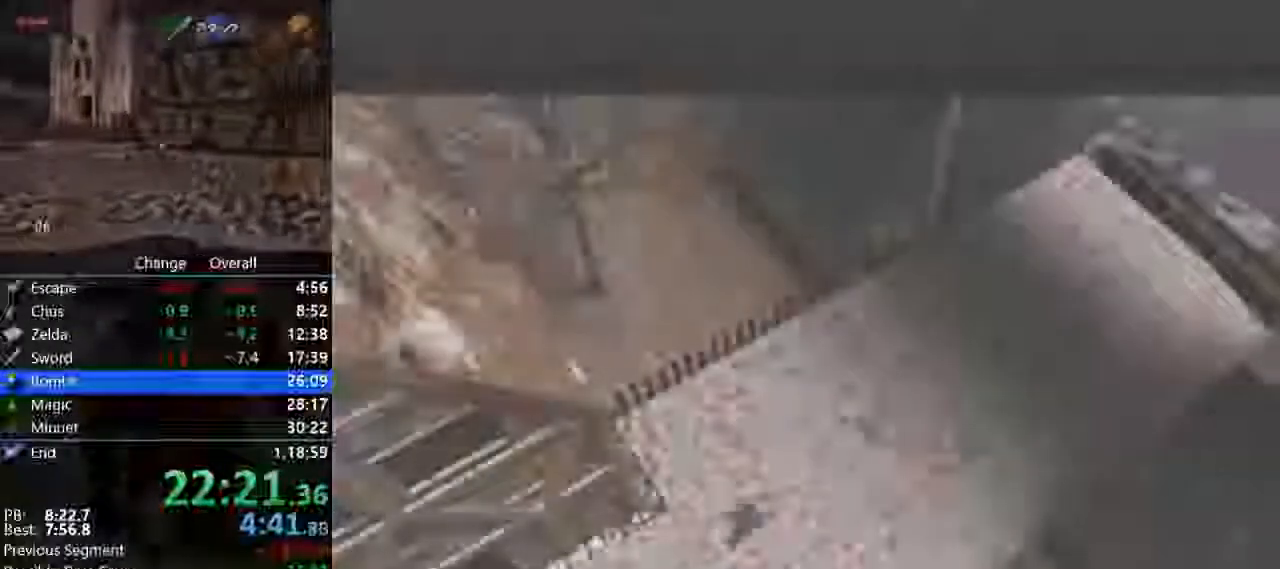
{"buttons": ["A"], "left_stick": "up-right", "events": [[133, "A", "down"]]}
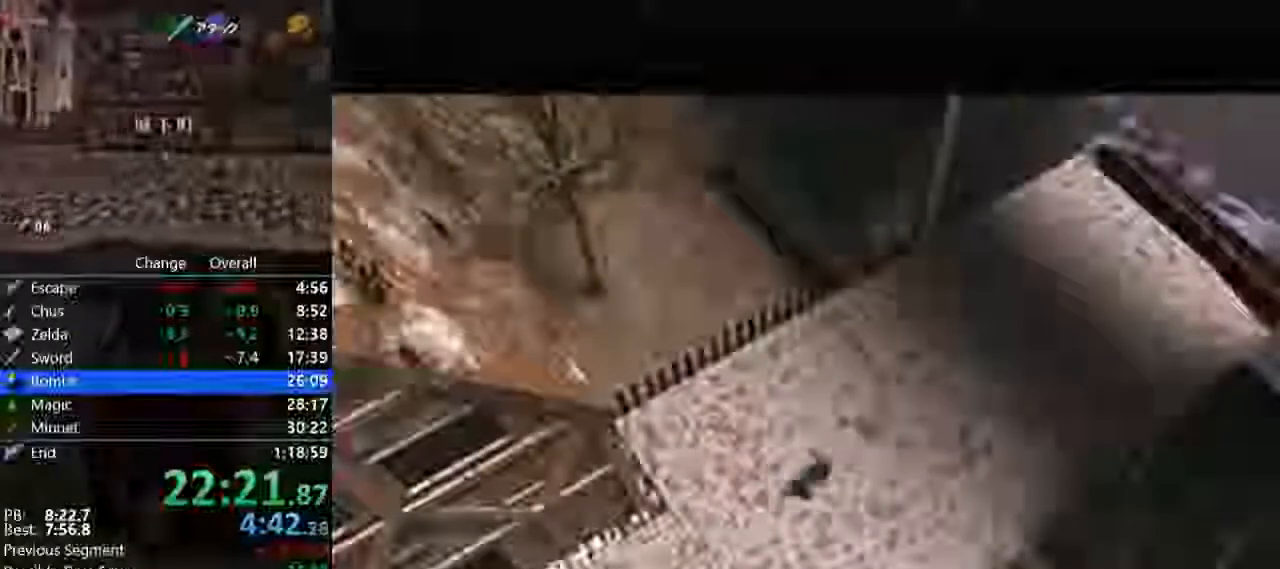
{"buttons": ["A"], "left_stick": "up-right", "events": [[67, "A", "up"], [400, "A", "down"]]}
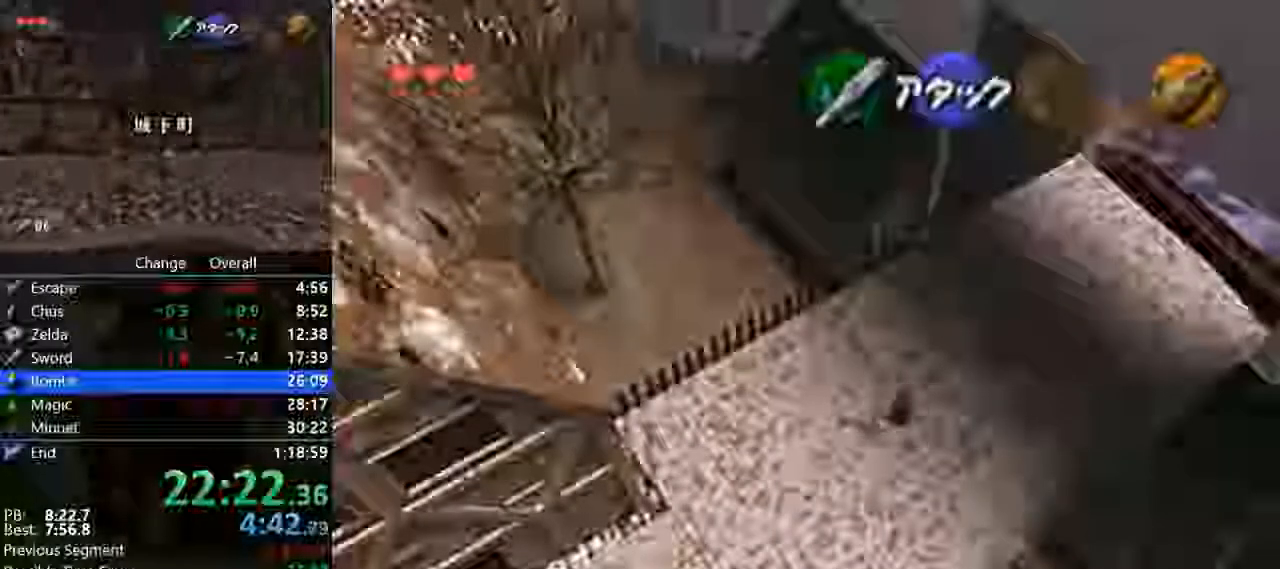
{"buttons": [], "left_stick": "up-right", "events": [[300, "A", "up"]]}
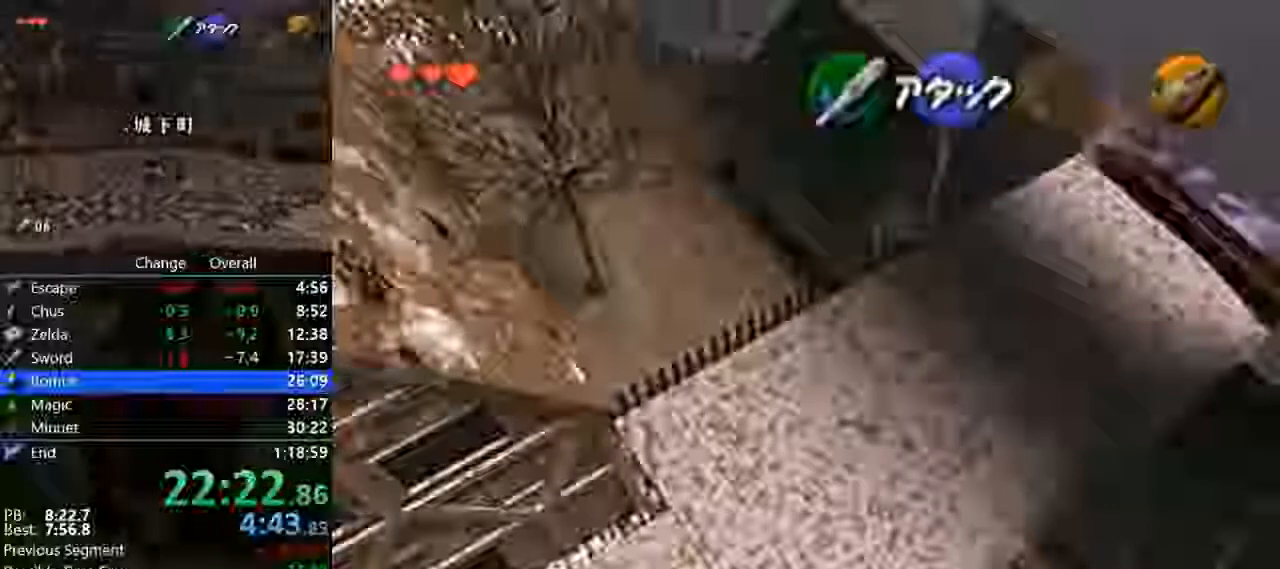
{"buttons": ["A"], "left_stick": "up-right", "events": [[133, "A", "down"]]}
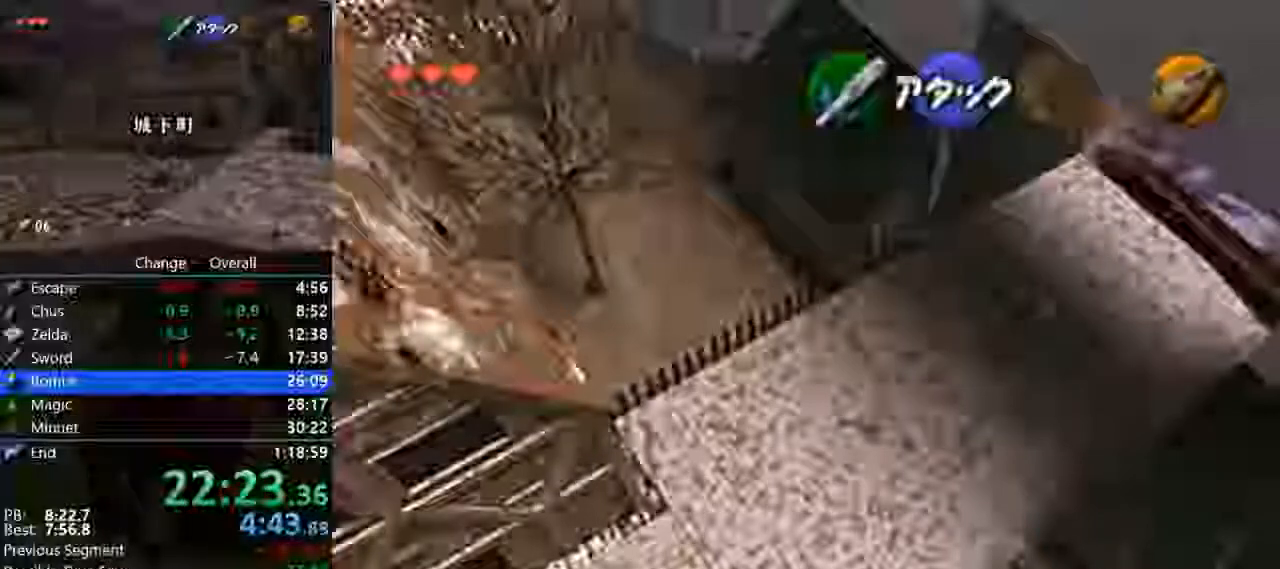
{"buttons": ["A"], "left_stick": "up-right", "events": [[33, "A", "up"], [400, "A", "down"]]}
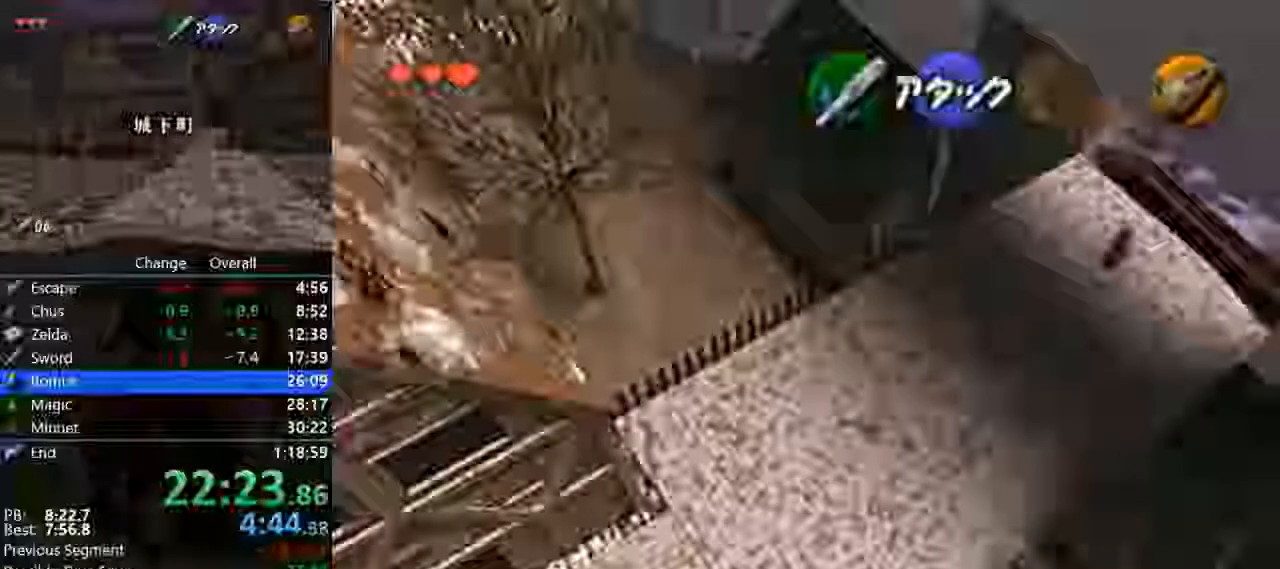
{"buttons": ["A"], "left_stick": "up-right", "events": []}
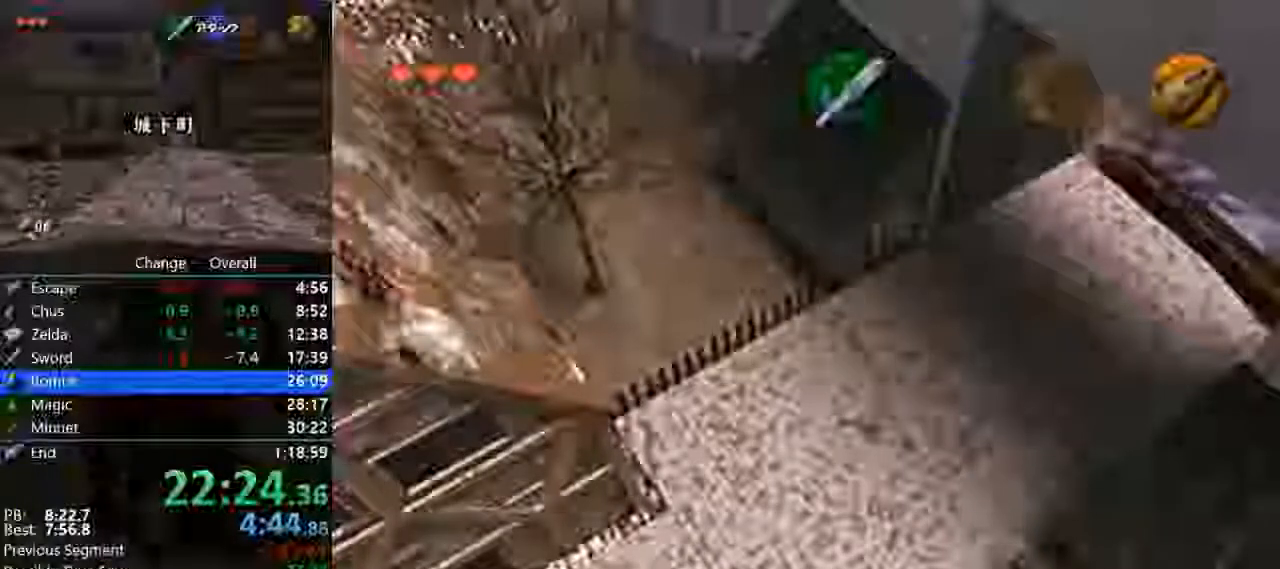
{"buttons": [], "left_stick": "center", "events": [[200, "A", "up"], [200, "left_stick", "center"]]}
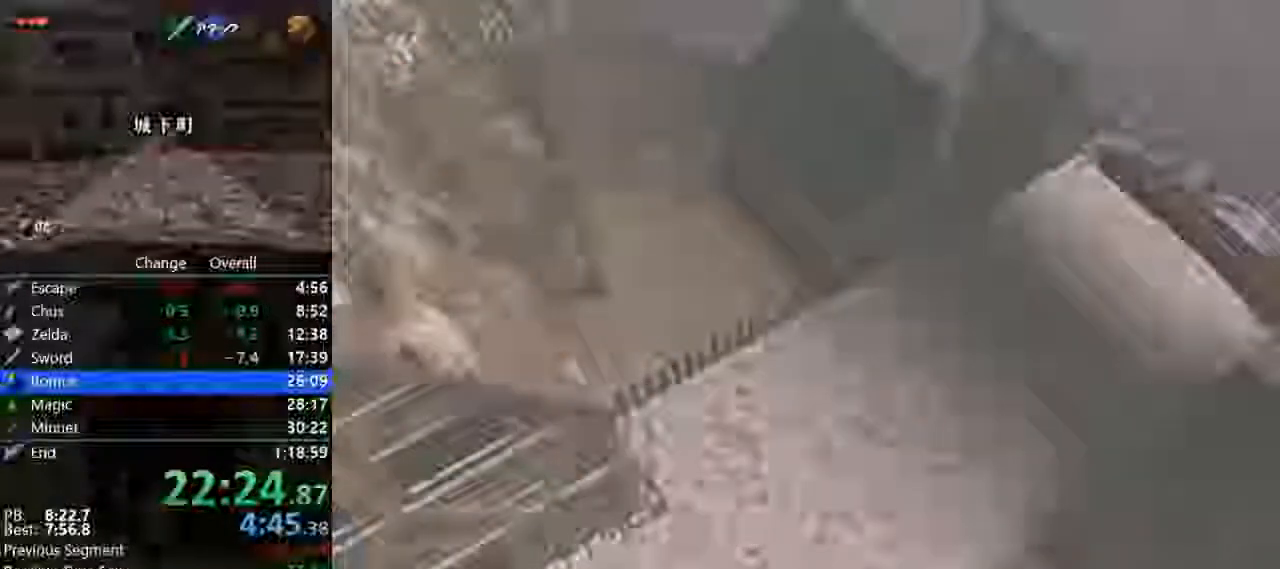
{"buttons": [], "left_stick": "up-left", "events": [[200, "left_stick", "up-left"]]}
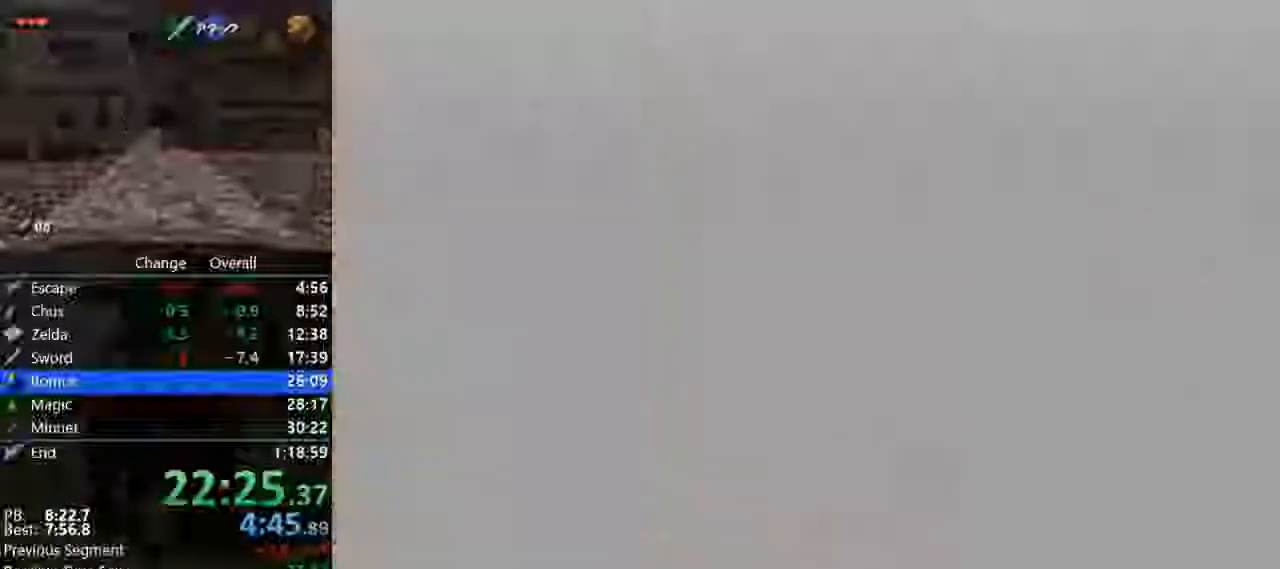
{"buttons": [], "left_stick": "up-left", "events": []}
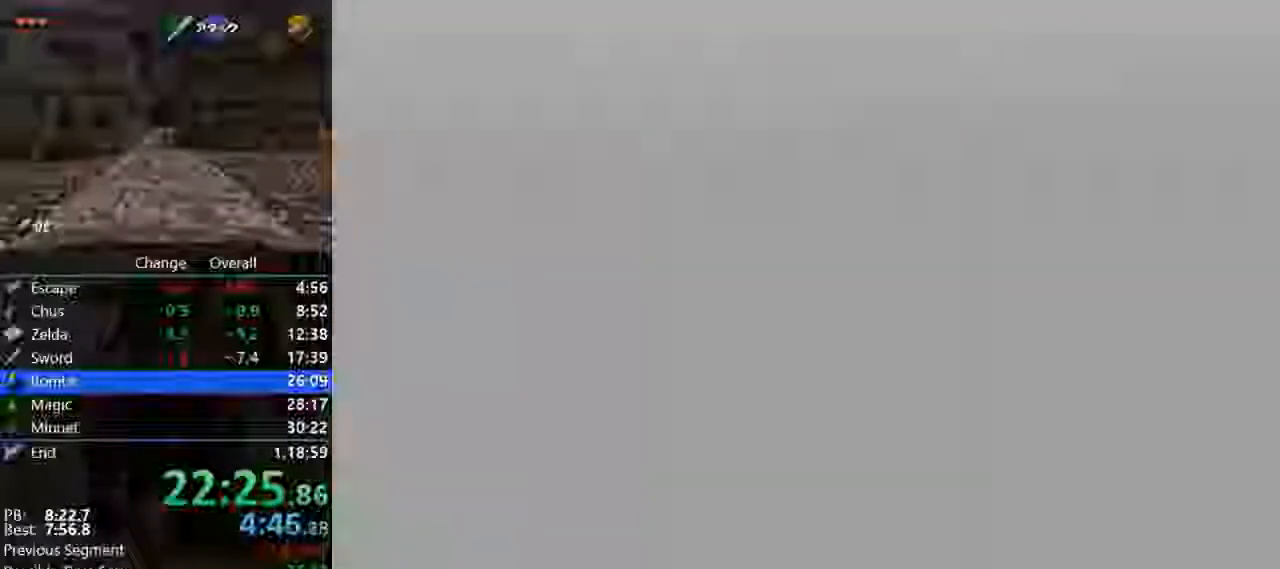
{"buttons": [], "left_stick": "left", "events": [[467, "left_stick", "left"]]}
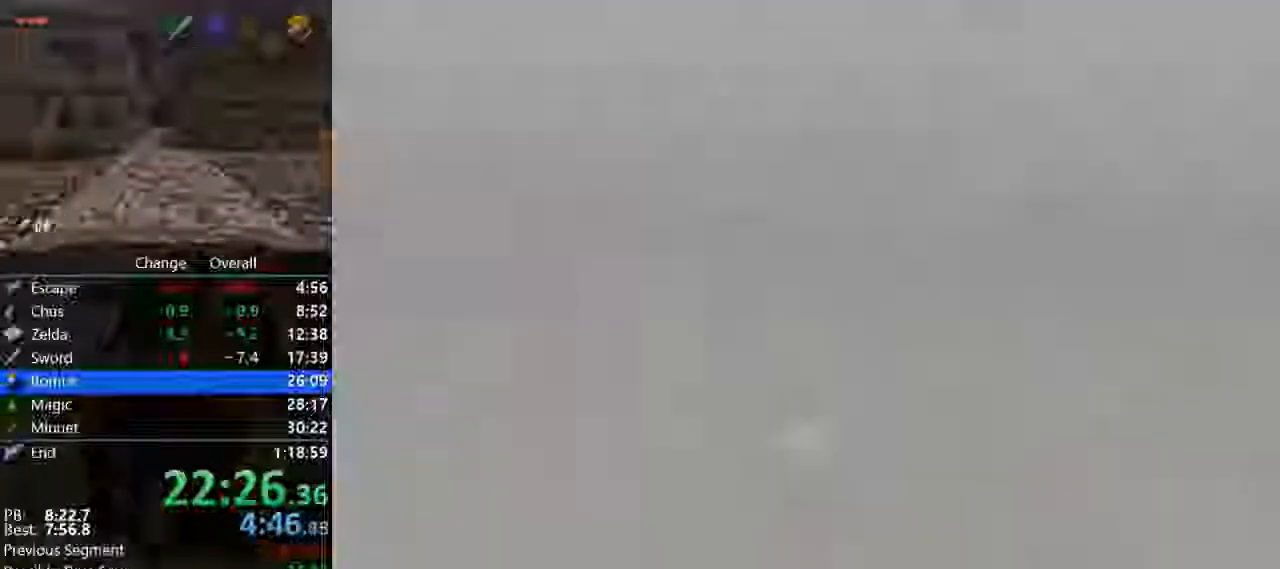
{"buttons": [], "left_stick": "left", "events": []}
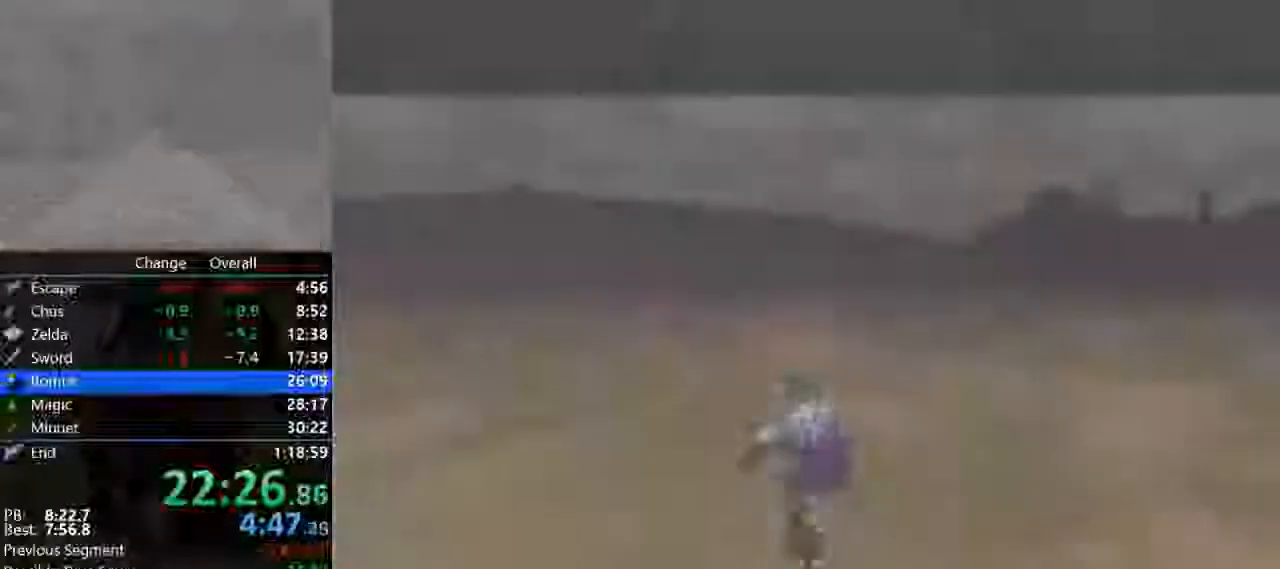
{"buttons": ["A"], "left_stick": "up-left", "events": [[200, "A", "down"], [233, "Z", "down"], [400, "left_stick", "up-left"], [500, "Z", "up"]]}
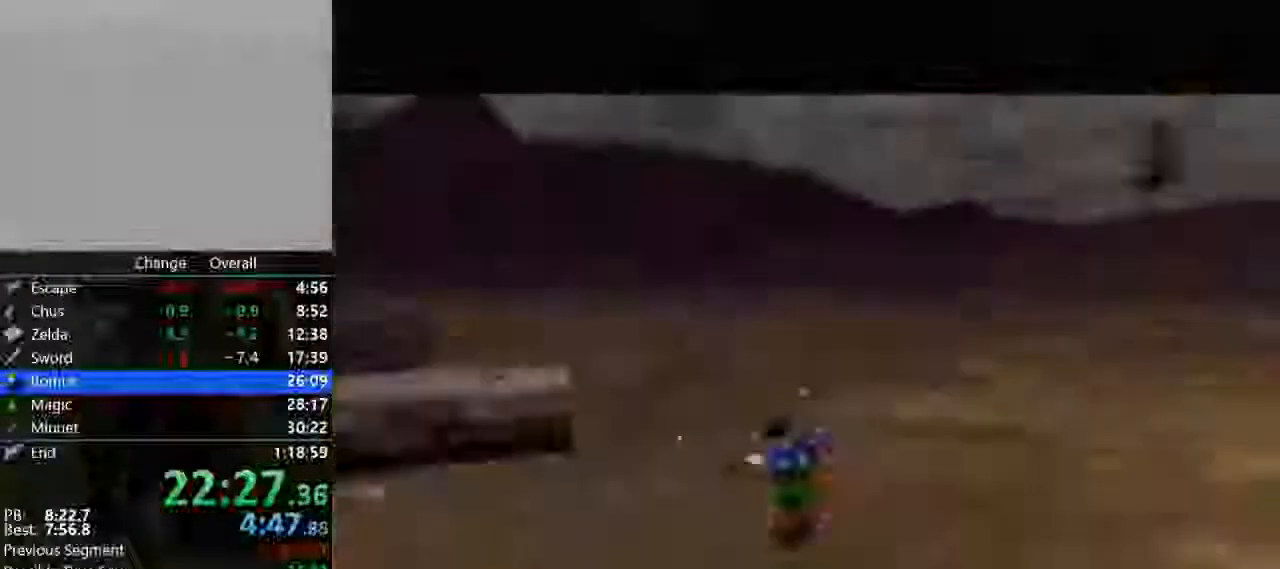
{"buttons": [], "left_stick": "up", "events": [[33, "A", "up"], [33, "left_stick", "up"]]}
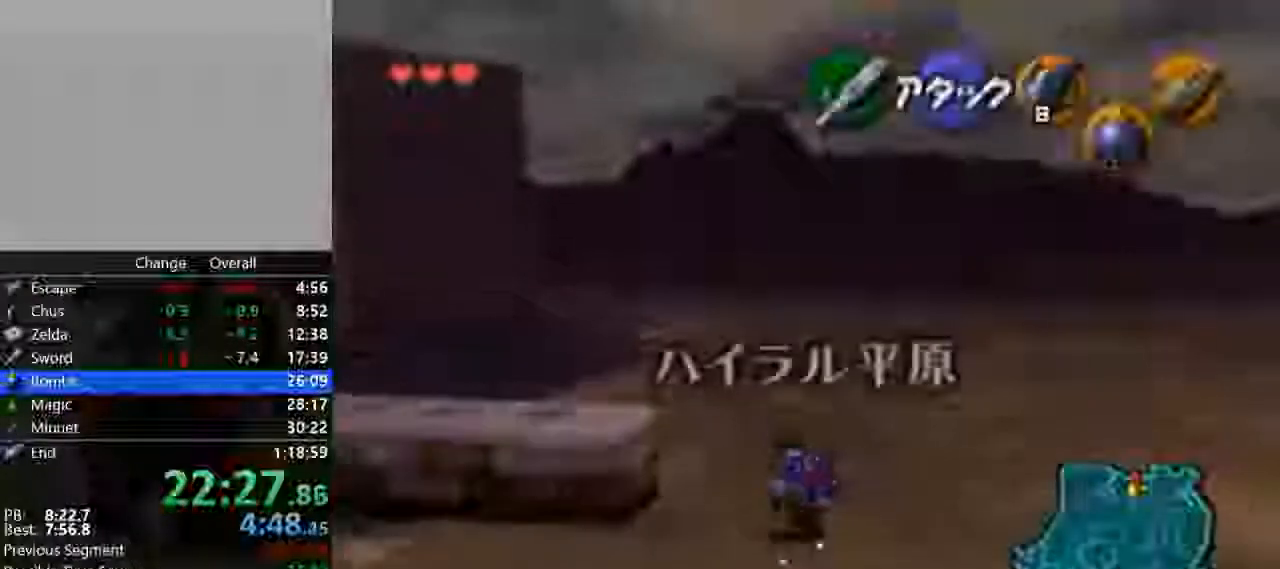
{"buttons": [], "left_stick": "up", "events": []}
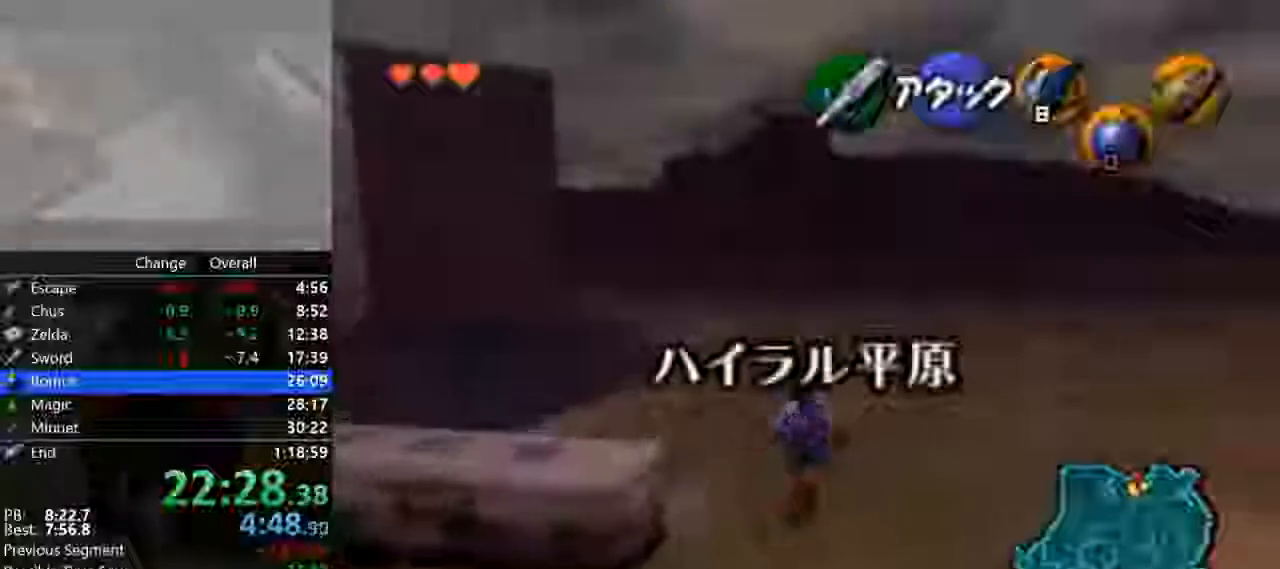
{"buttons": ["Z"], "left_stick": "down", "events": [[300, "left_stick", "down"], [433, "Z", "down"]]}
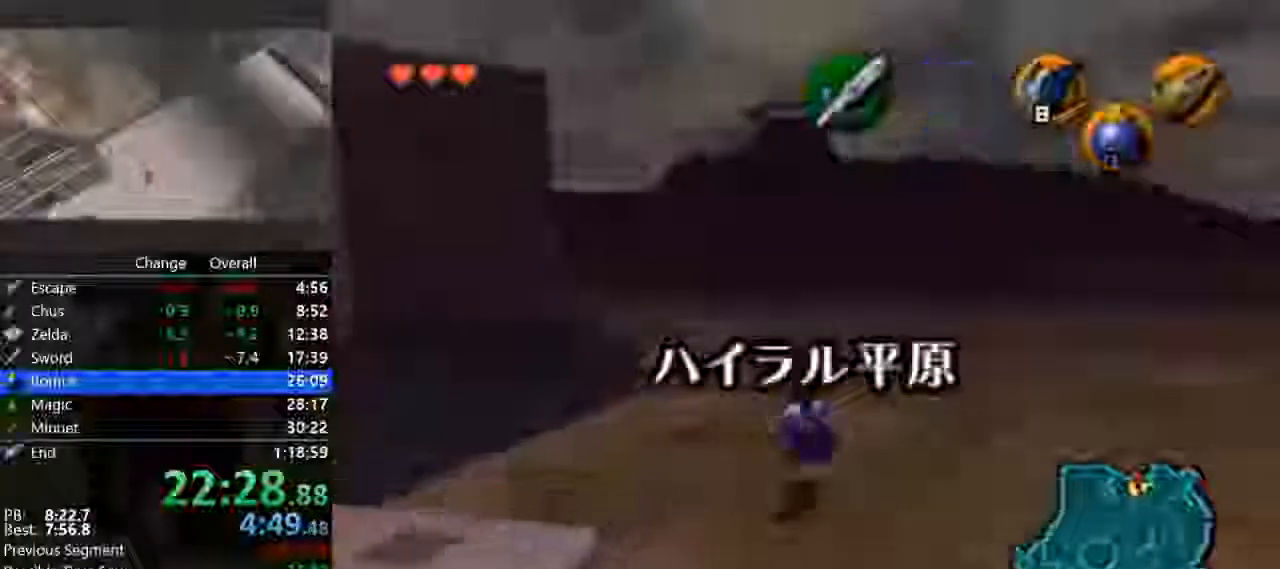
{"buttons": ["Z"], "left_stick": "down", "events": []}
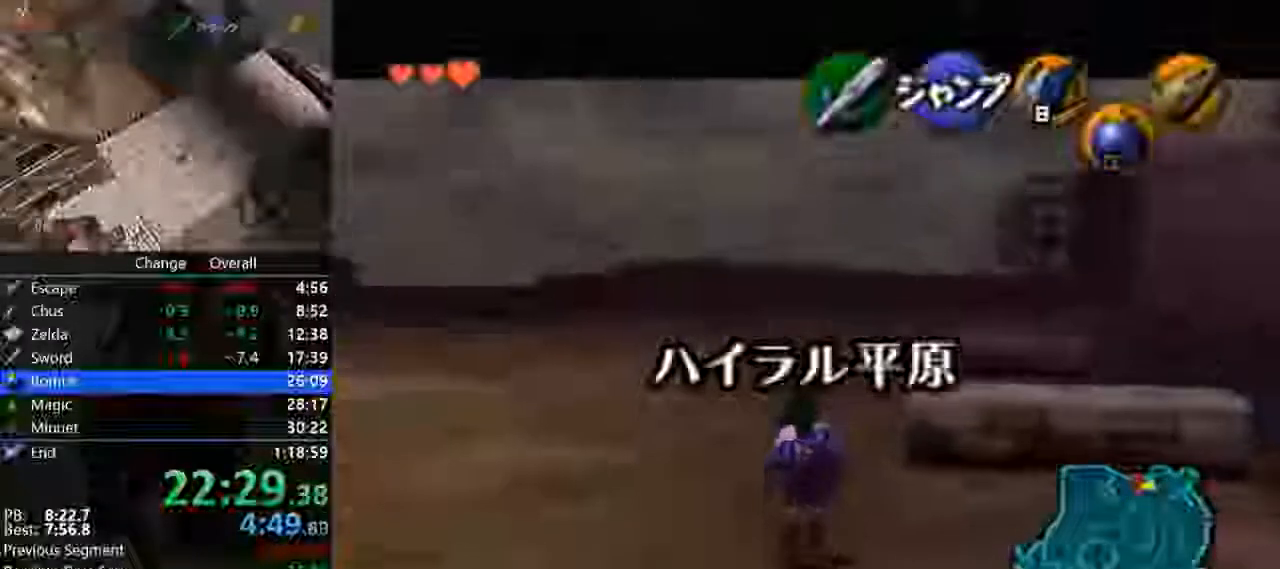
{"buttons": ["Z"], "left_stick": "down", "events": []}
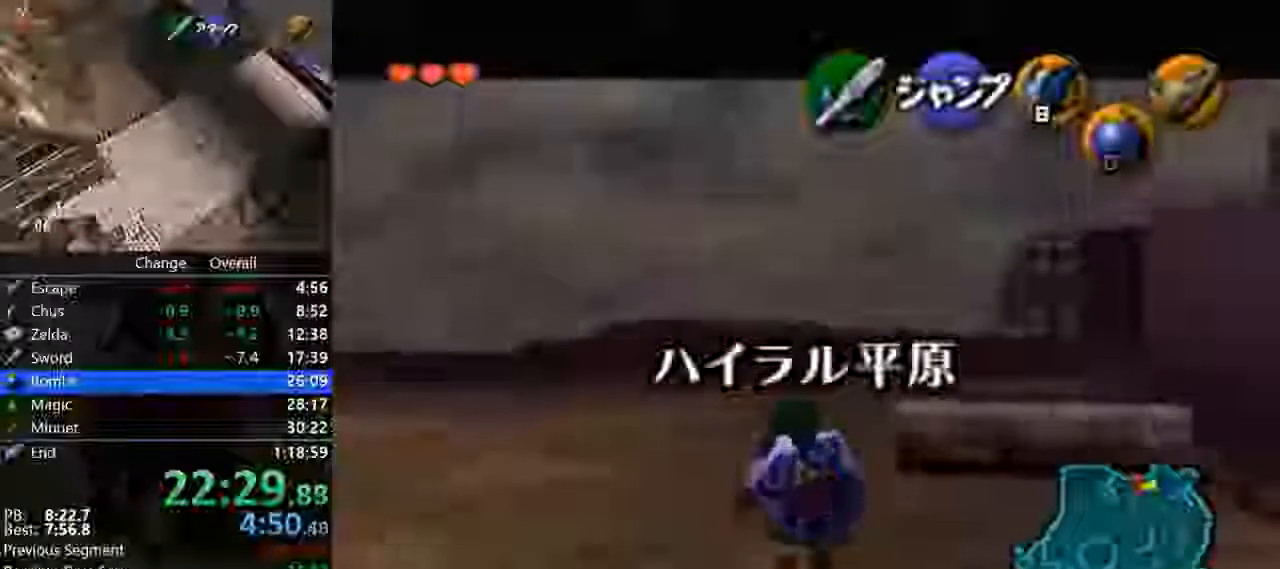
{"buttons": ["Z"], "left_stick": "down", "events": []}
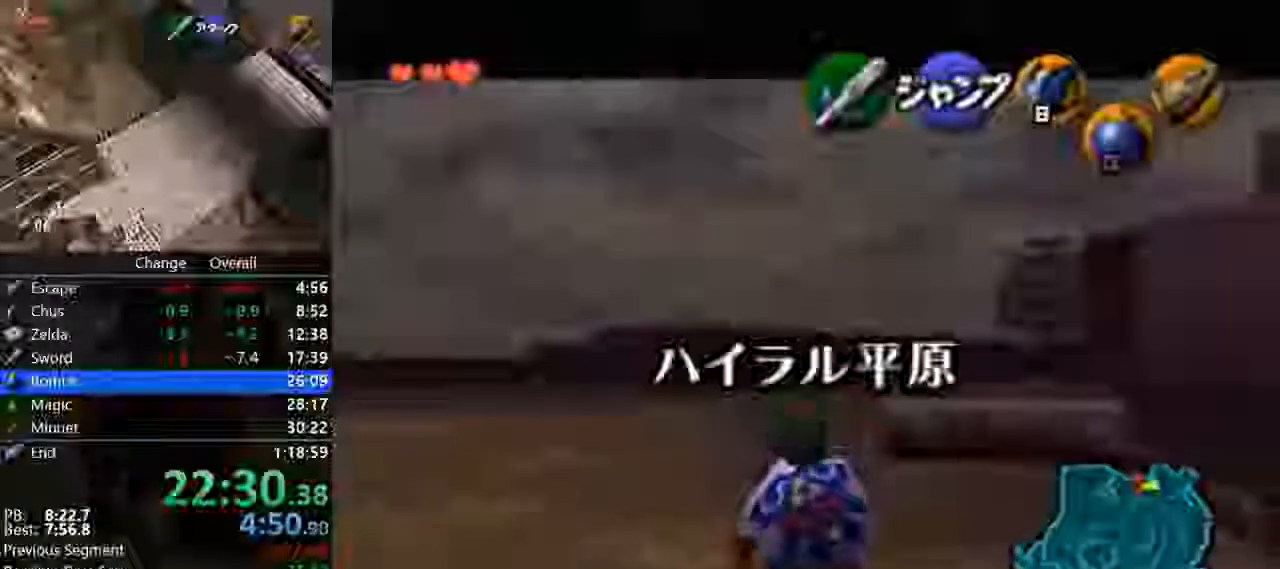
{"buttons": ["Z"], "left_stick": "down", "events": []}
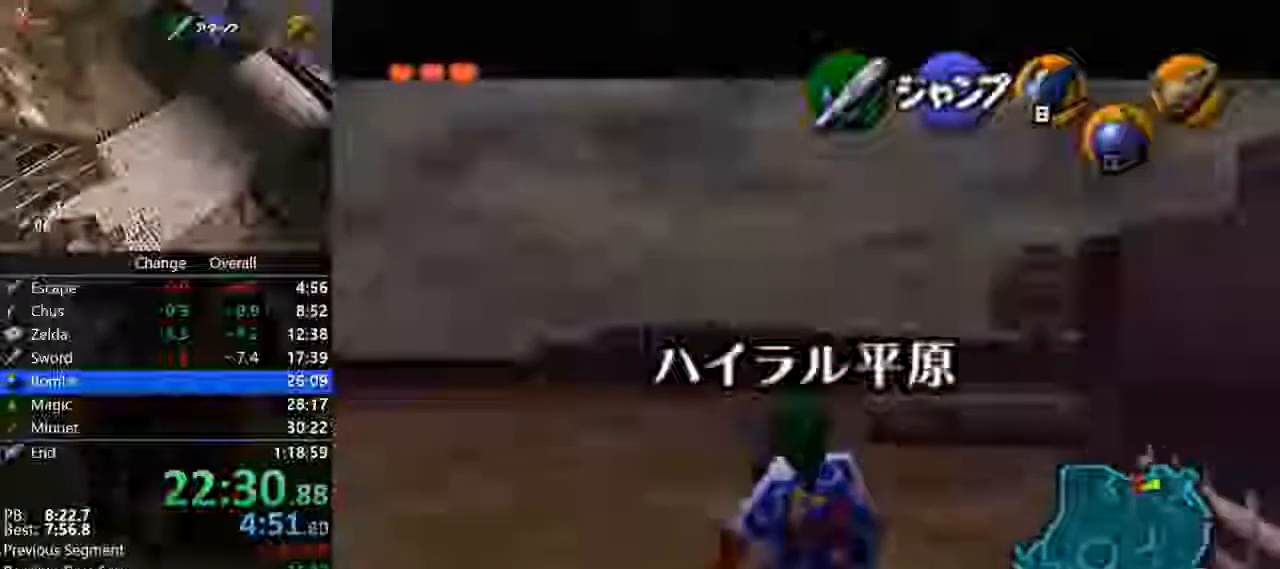
{"buttons": ["Z"], "left_stick": "down", "events": []}
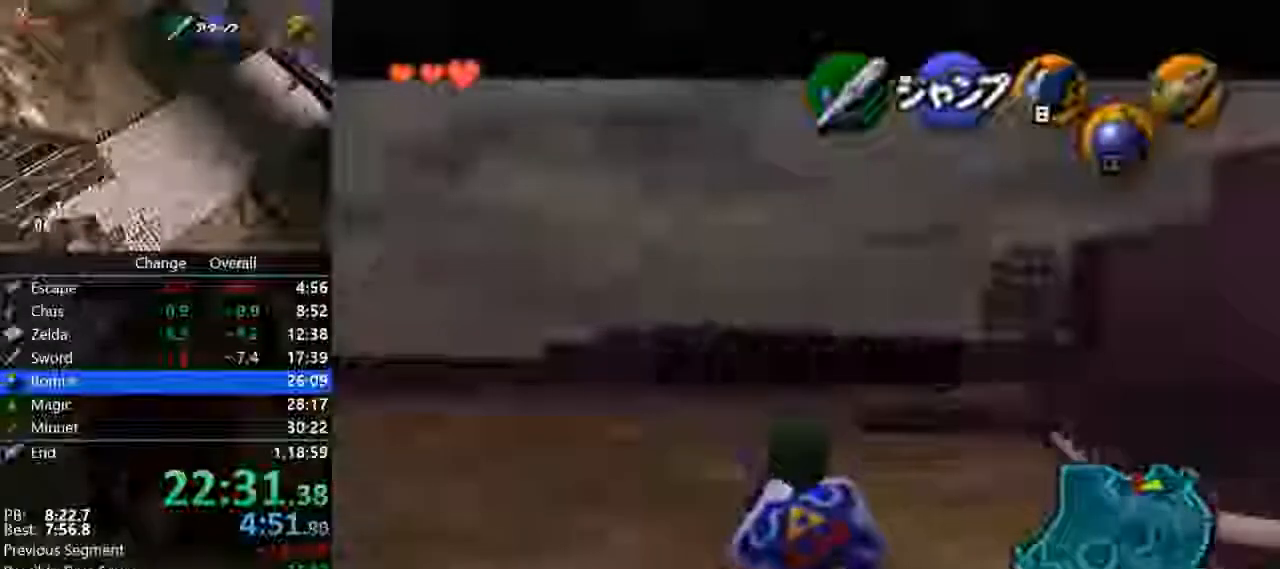
{"buttons": ["Z"], "left_stick": "down", "events": []}
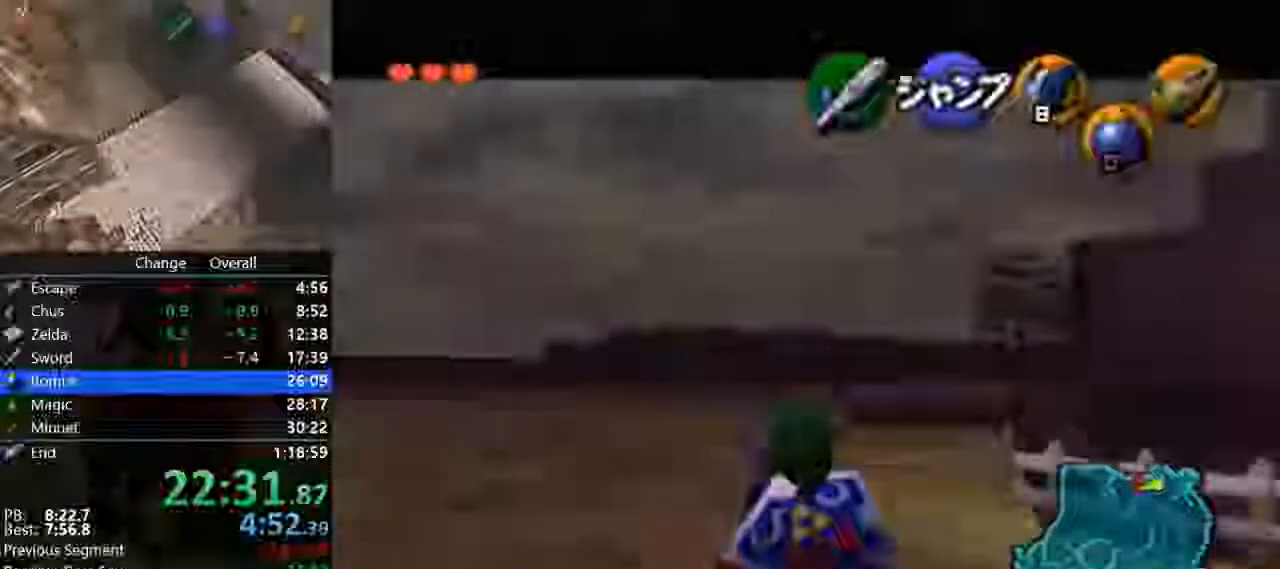
{"buttons": ["Z"], "left_stick": "down", "events": []}
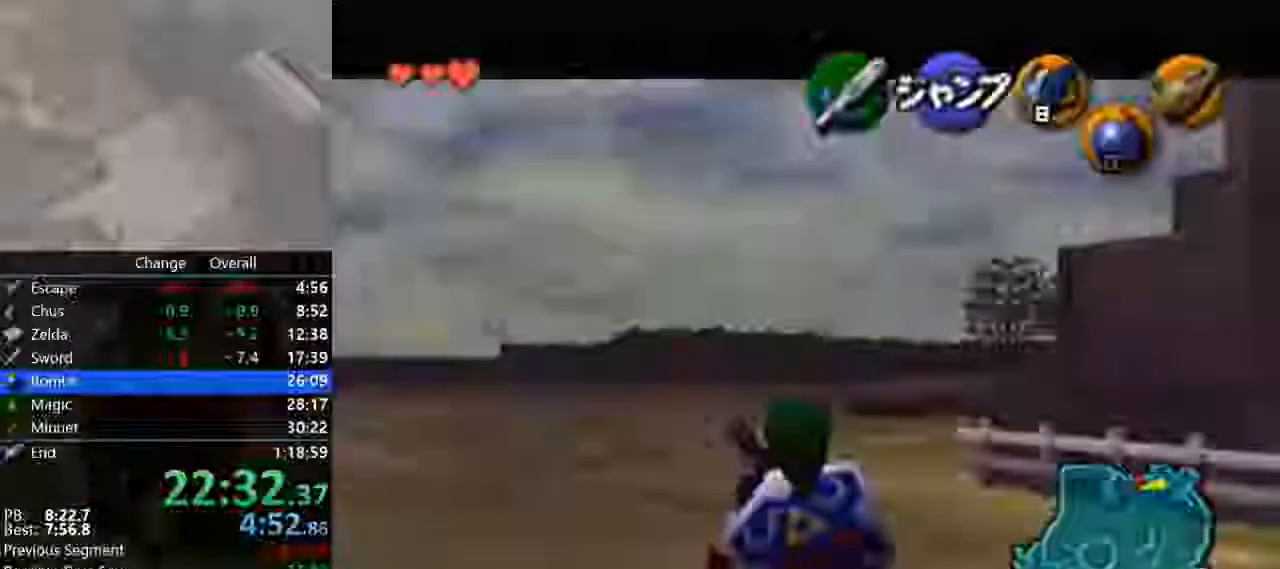
{"buttons": ["Z"], "left_stick": "down", "events": []}
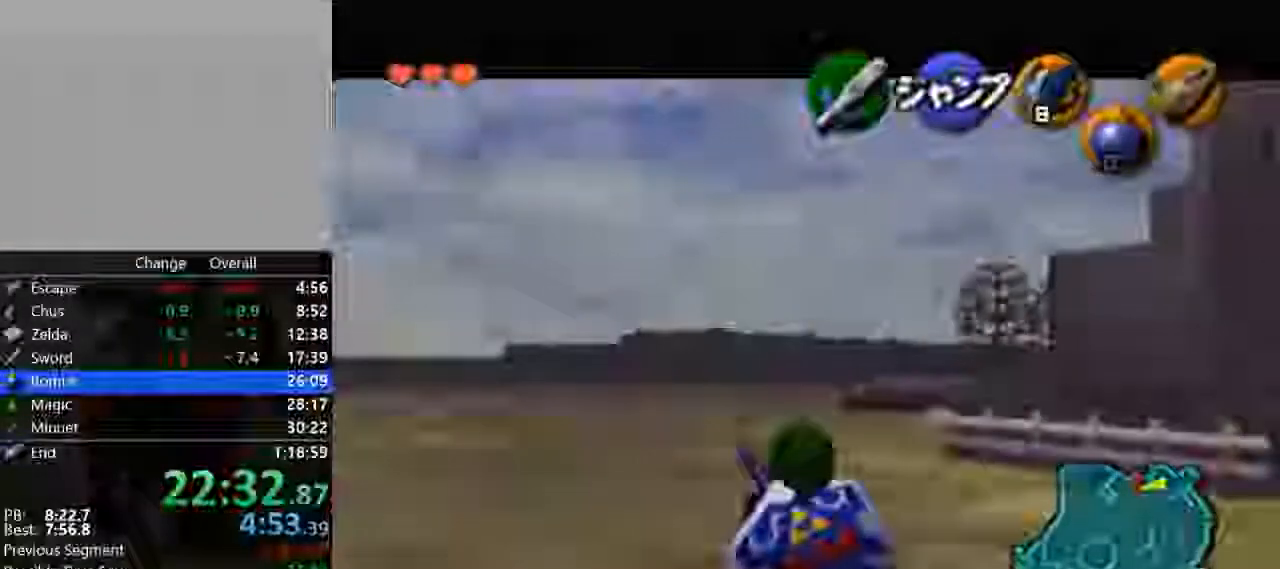
{"buttons": ["Z"], "left_stick": "down", "events": []}
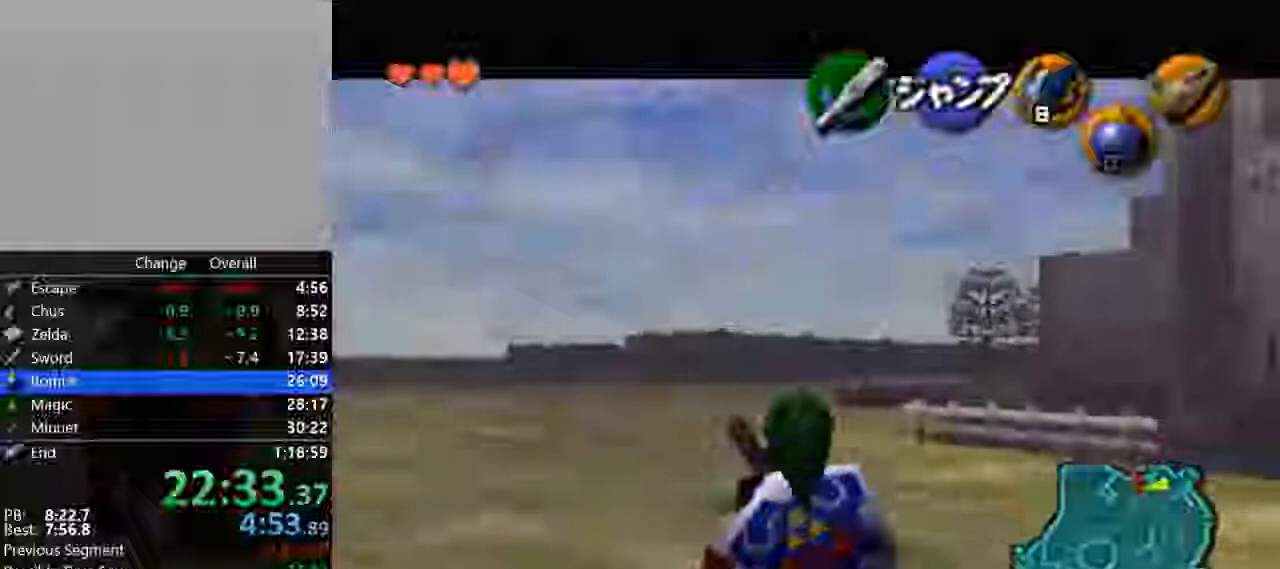
{"buttons": ["Z"], "left_stick": "down", "events": []}
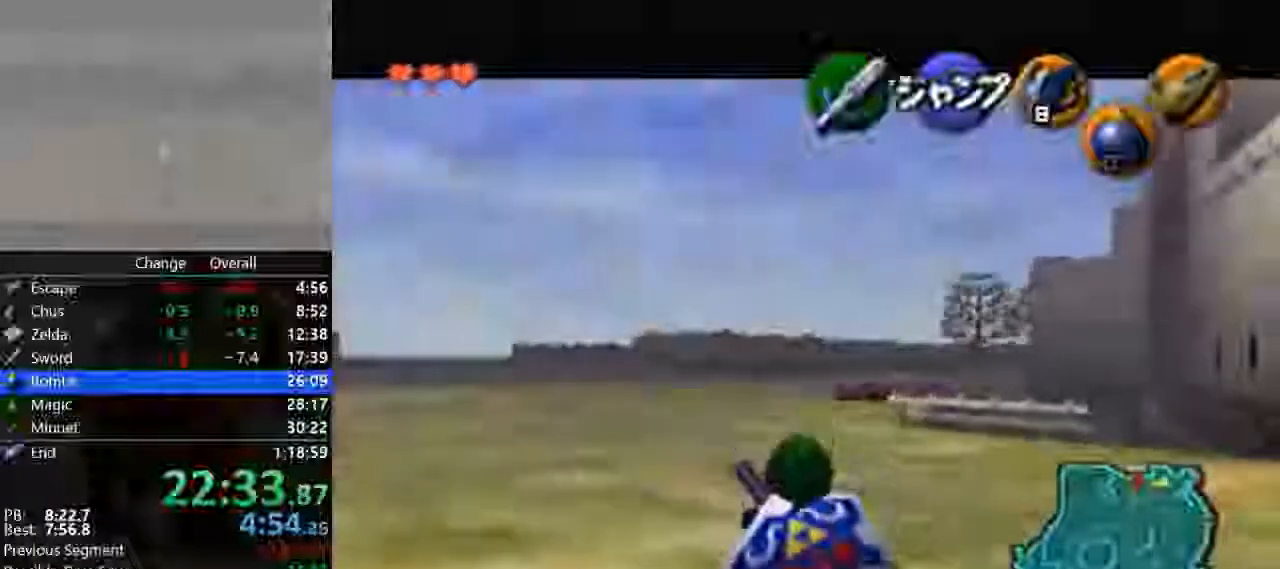
{"buttons": ["Z"], "left_stick": "down", "events": []}